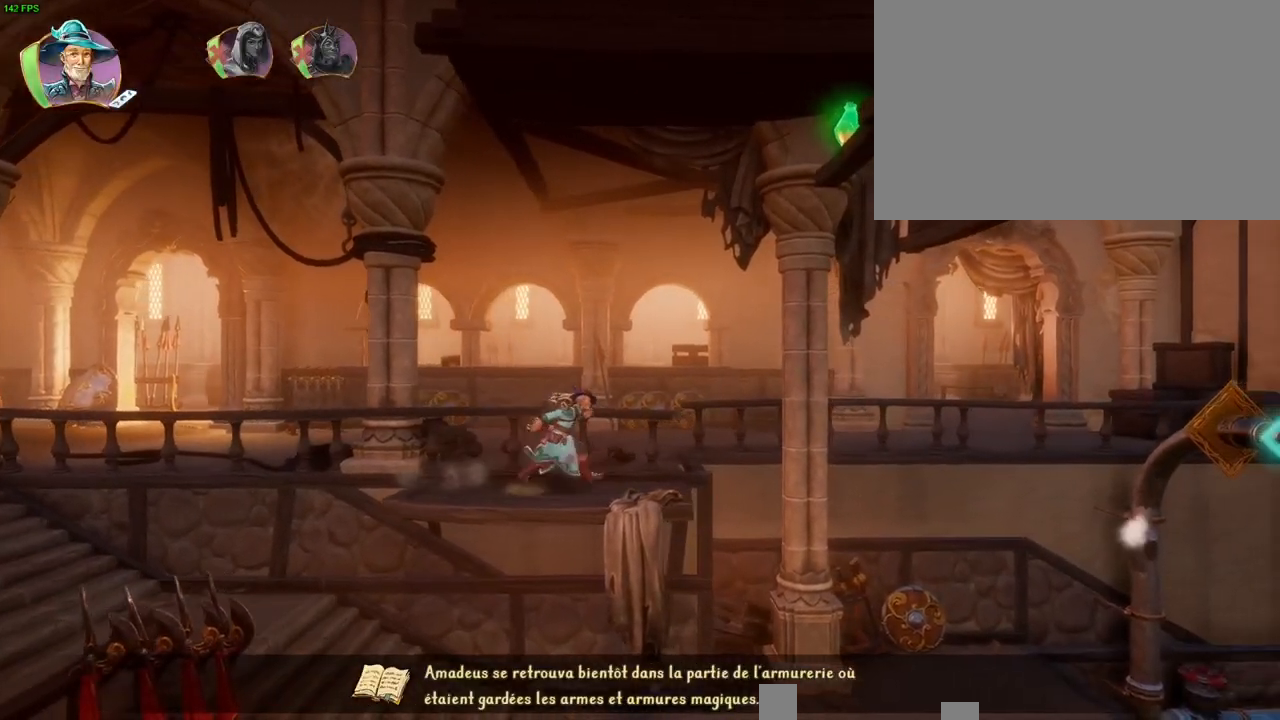
Gameplay with a controller (PlayStation layout); each line is a JSON object with the inputs held at the frame after it (dt_ms = milliseconds from this image to that frame). "button_events" lists button changes between this image and that frame as [ms after this image, input, new state], when the widget could be followed in between (sticks are given only as held states). Not read: R1.
{"dt_ms": 500, "buttons": ["CROSS"], "left_stick": "right", "right_stick": "center", "button_events": [[300, "CROSS", "down"]]}
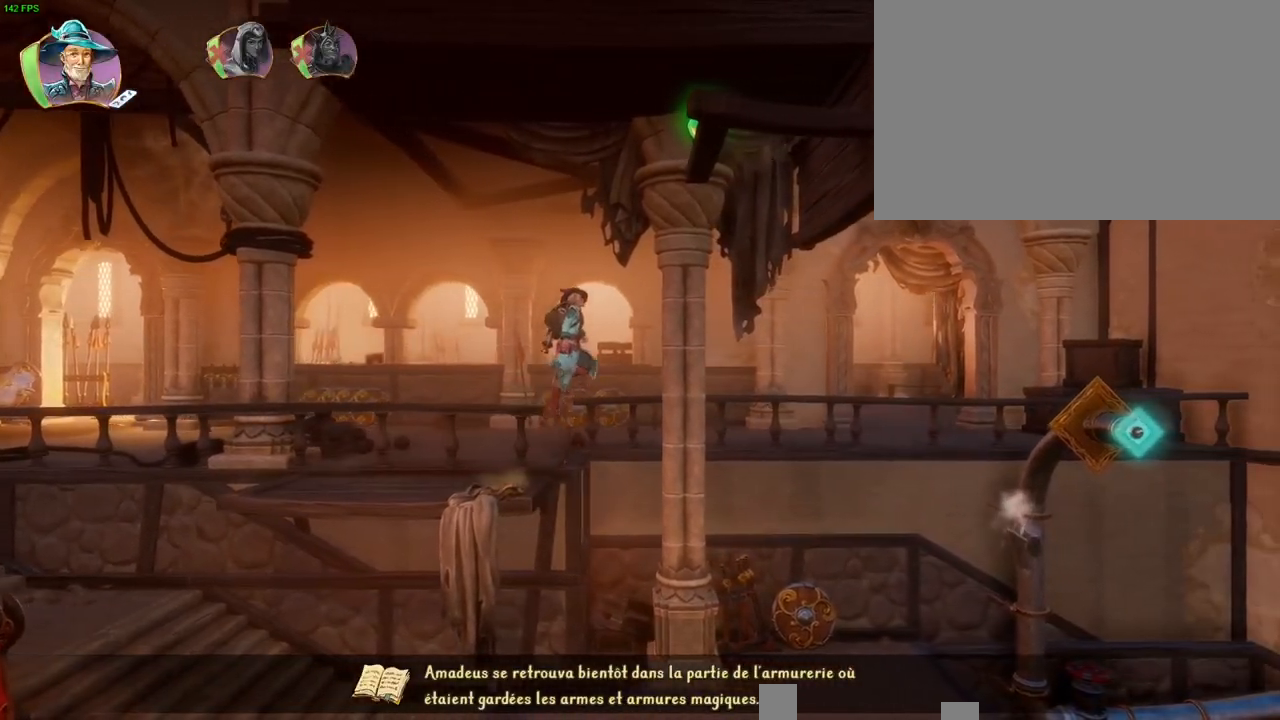
{"dt_ms": 500, "buttons": [], "left_stick": "right", "right_stick": "center", "button_events": [[317, "CROSS", "up"]]}
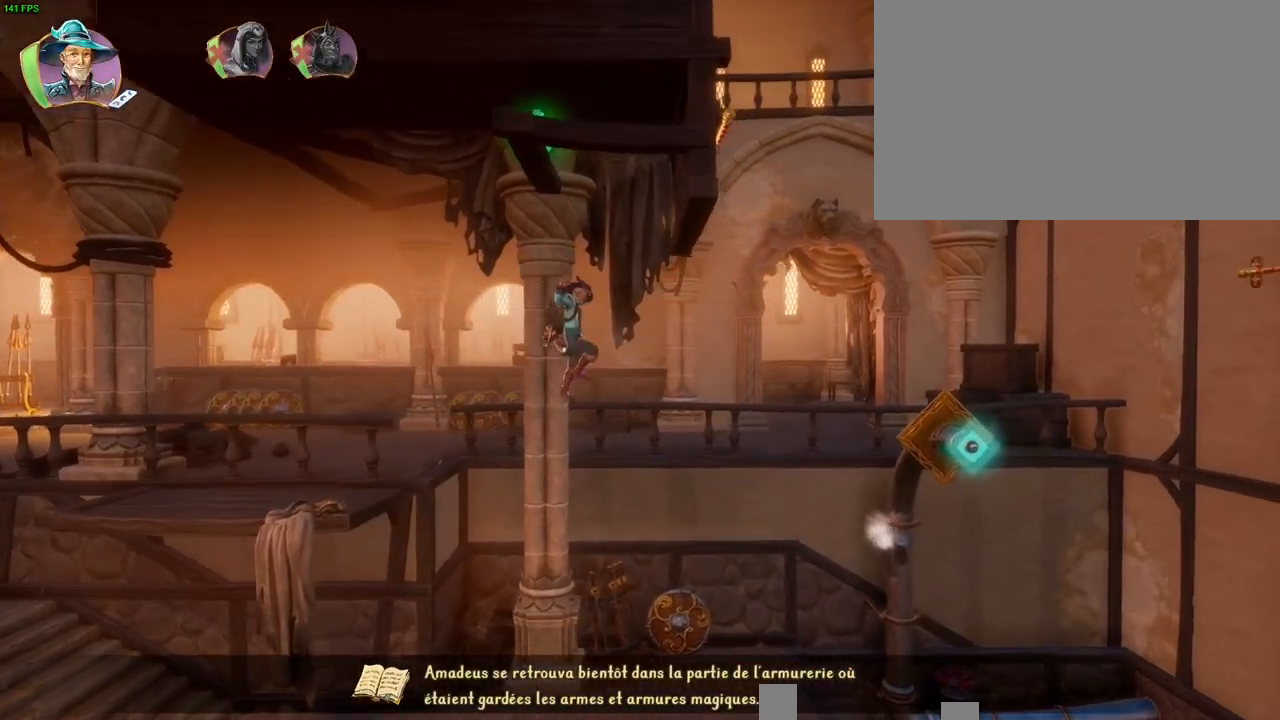
{"dt_ms": 500, "buttons": ["CROSS"], "left_stick": "right", "right_stick": "center", "button_events": [[117, "TRIANGLE", "down"], [233, "TRIANGLE", "up"], [317, "CROSS", "down"], [433, "CROSS", "up"], [483, "CROSS", "down"]]}
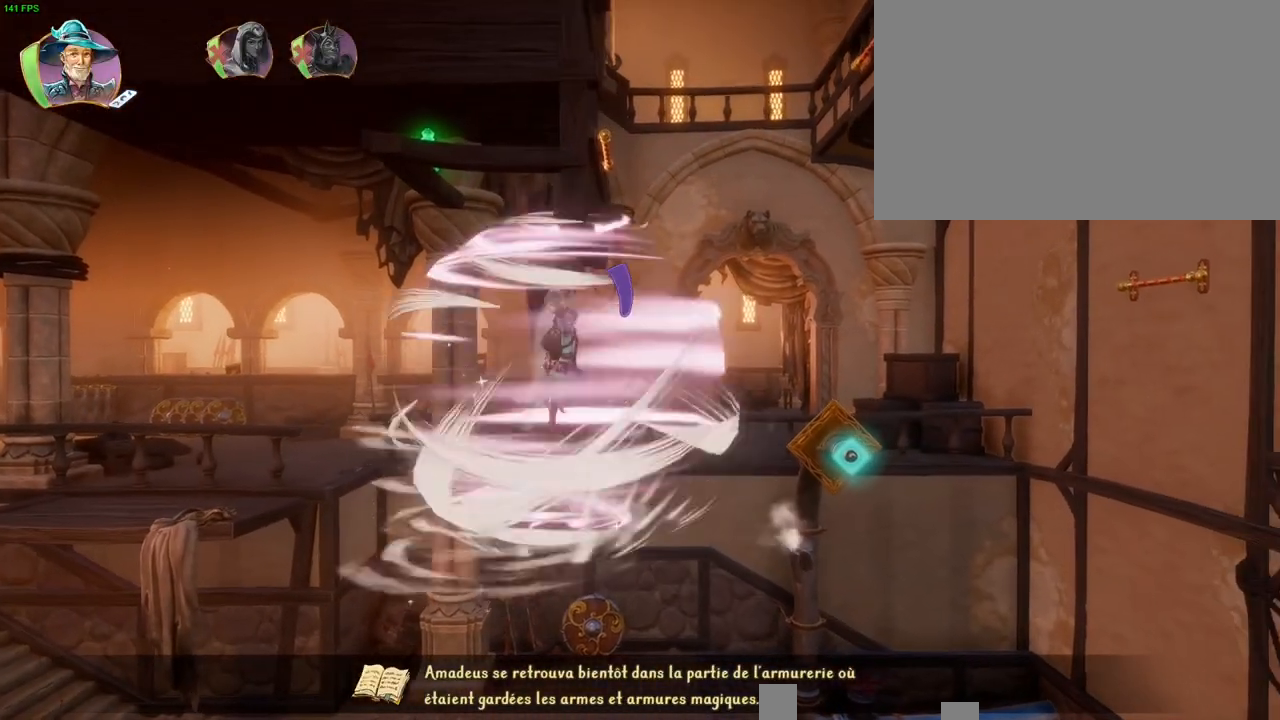
{"dt_ms": 500, "buttons": ["CROSS"], "left_stick": "left", "right_stick": "center", "button_events": [[67, "CROSS", "up"], [117, "CROSS", "down"], [200, "CROSS", "up"], [267, "CROSS", "down"]]}
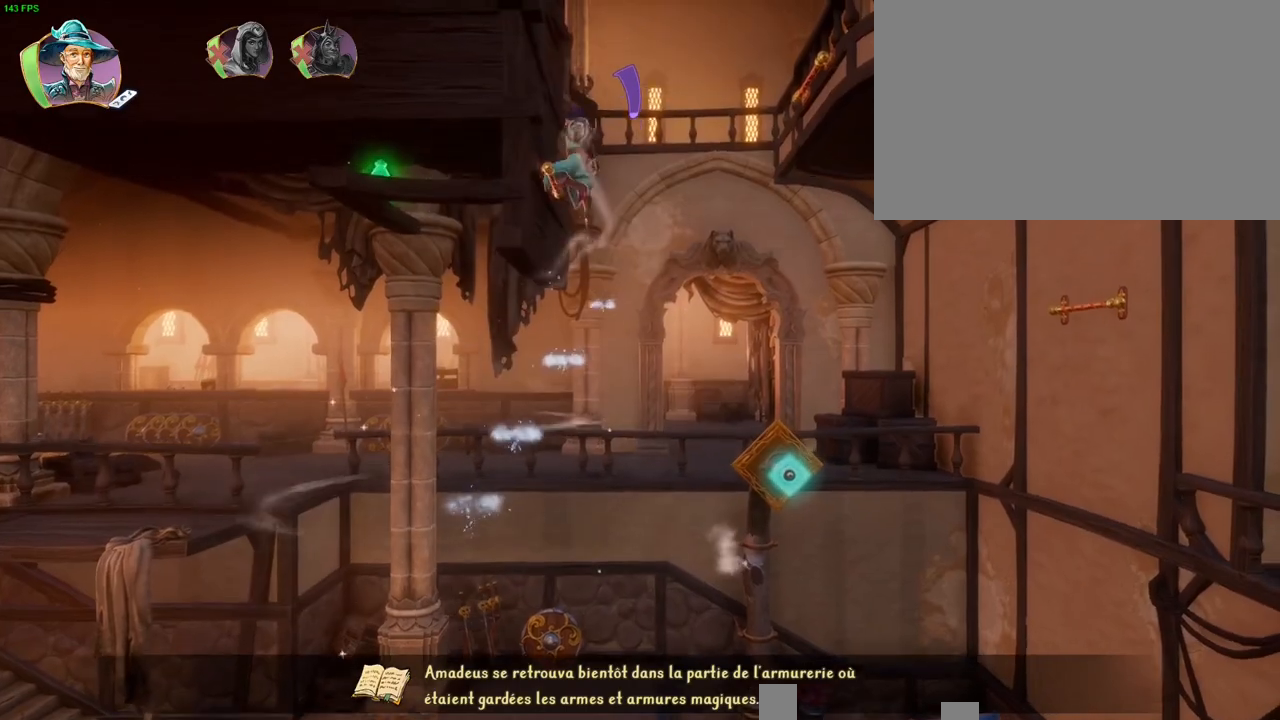
{"dt_ms": 1000, "buttons": ["CROSS"], "left_stick": "right", "right_stick": "center", "button_events": [[100, "CROSS", "up"], [750, "CROSS", "down"]]}
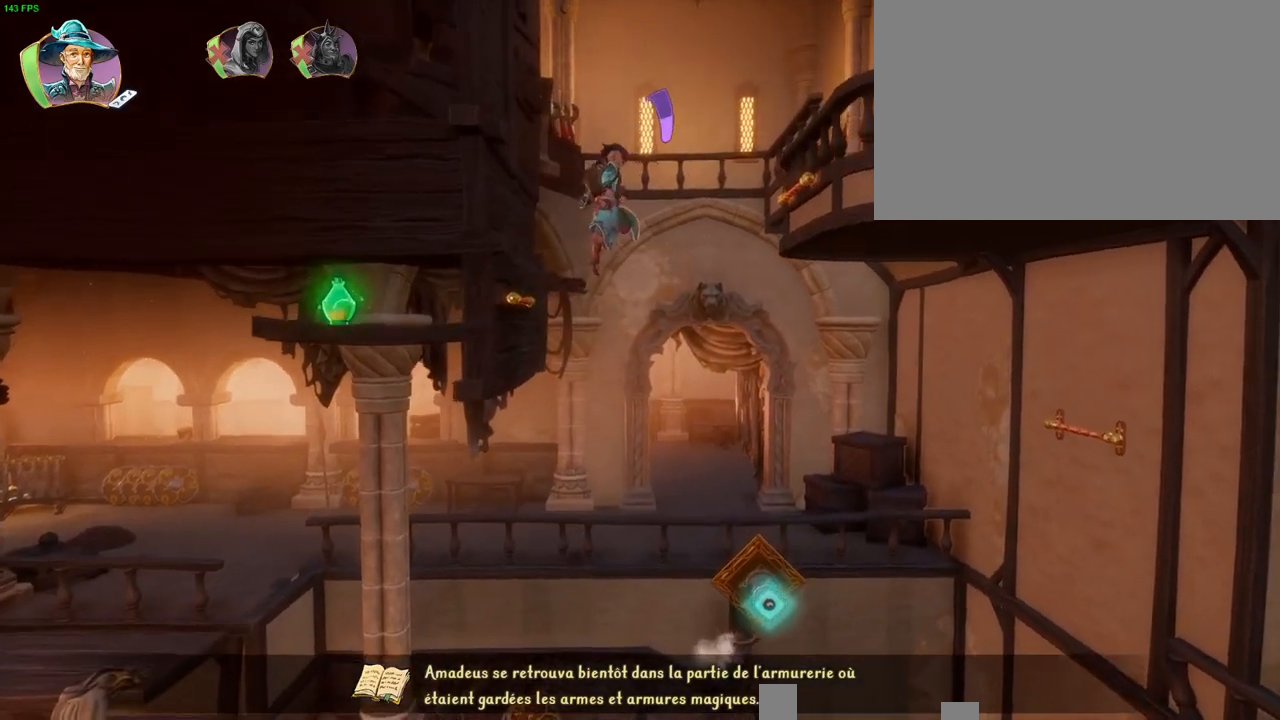
{"dt_ms": 500, "buttons": ["CROSS"], "left_stick": "right", "right_stick": "center", "button_events": [[400, "CROSS", "up"], [483, "CROSS", "down"]]}
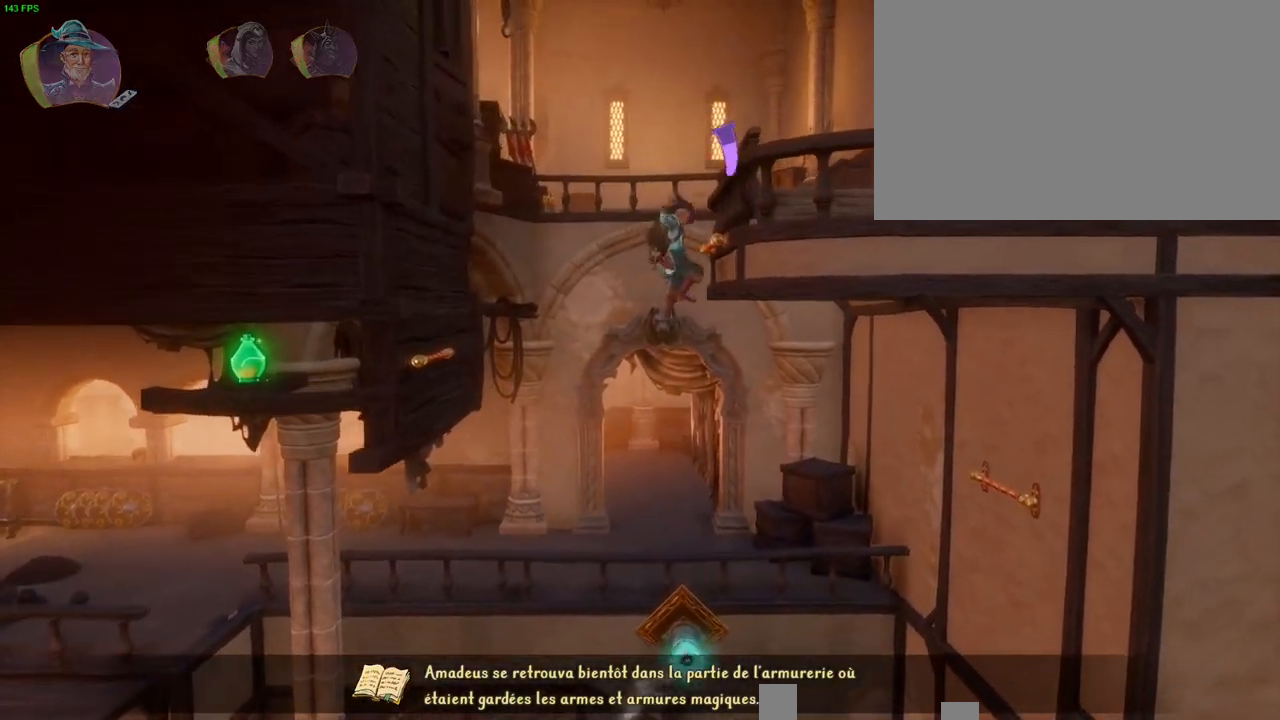
{"dt_ms": 500, "buttons": [], "left_stick": "right", "right_stick": "center", "button_events": [[450, "CROSS", "up"]]}
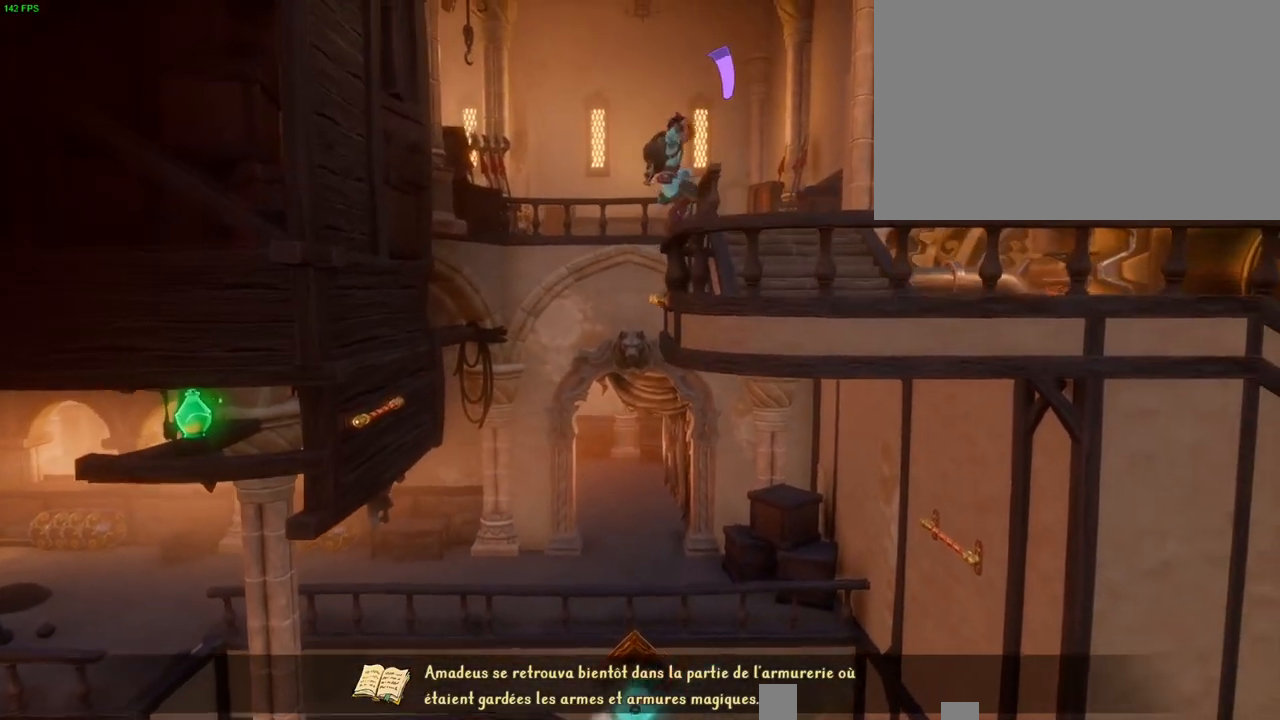
{"dt_ms": 1000, "buttons": [], "left_stick": "right", "right_stick": "center", "button_events": [[83, "CROSS", "down"], [733, "CROSS", "up"]]}
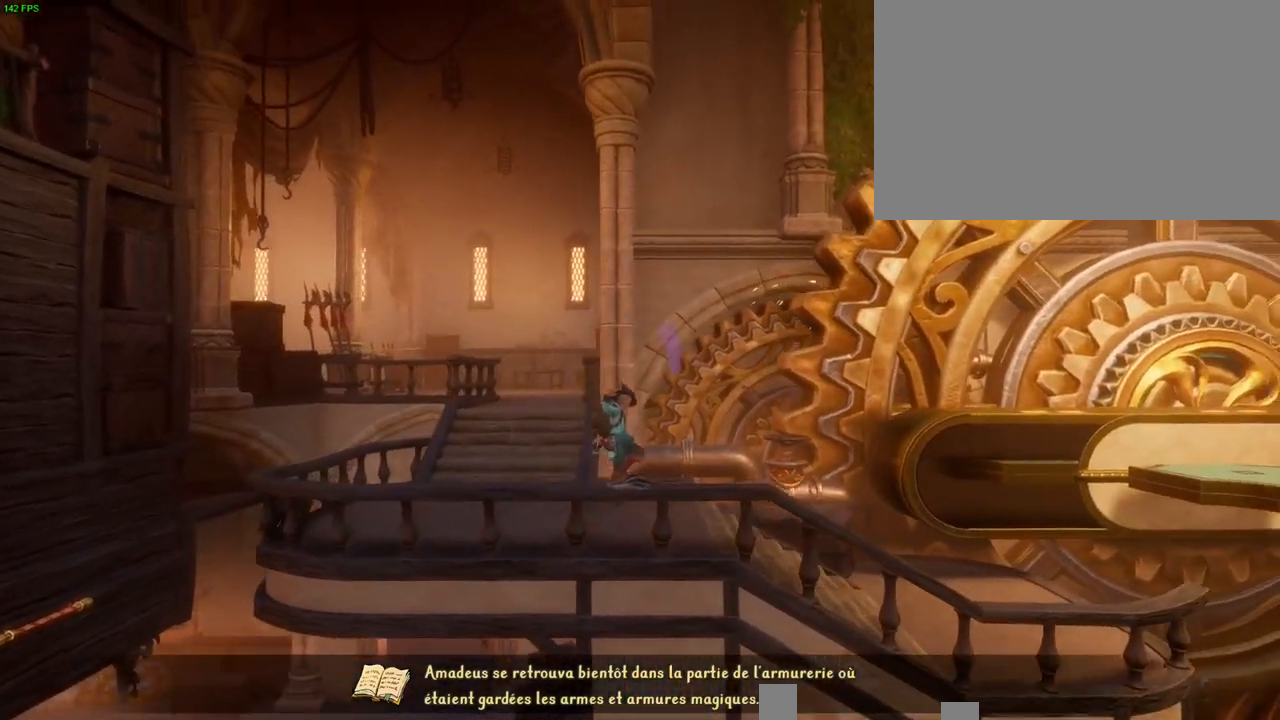
{"dt_ms": 500, "buttons": [], "left_stick": "right", "right_stick": "center", "button_events": []}
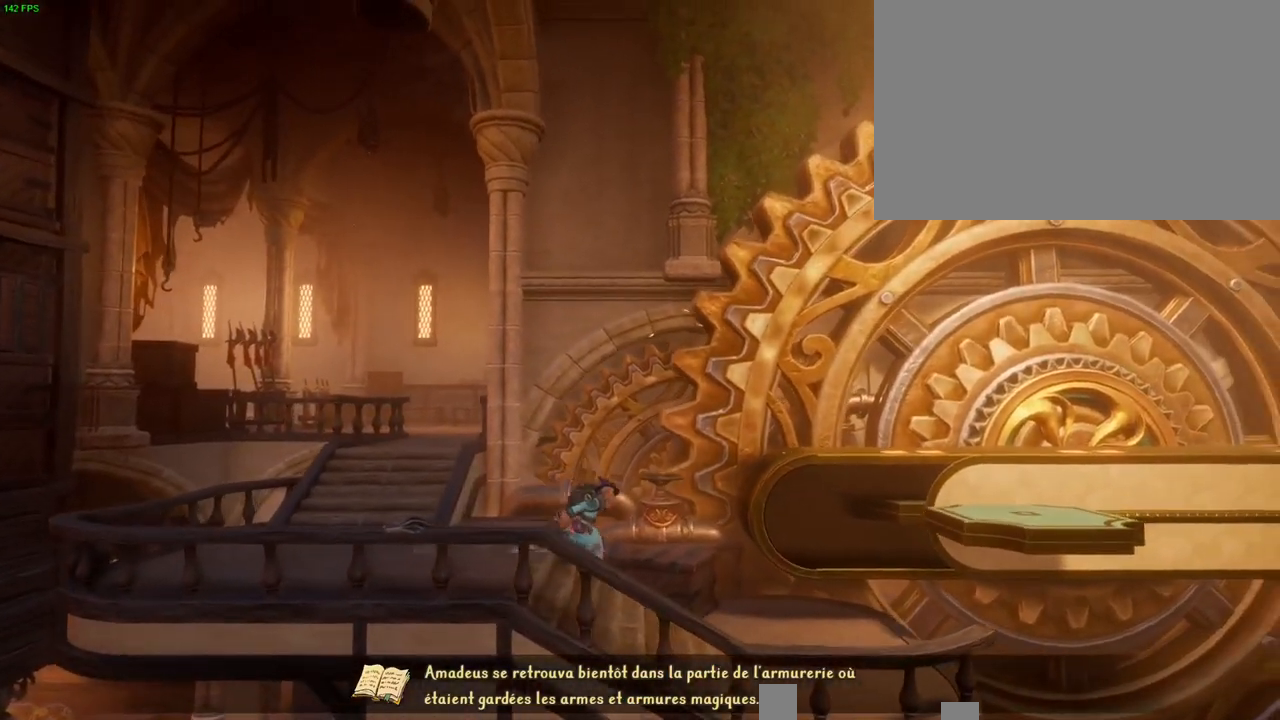
{"dt_ms": 500, "buttons": ["CROSS"], "left_stick": "right", "right_stick": "center", "button_events": [[367, "CROSS", "down"]]}
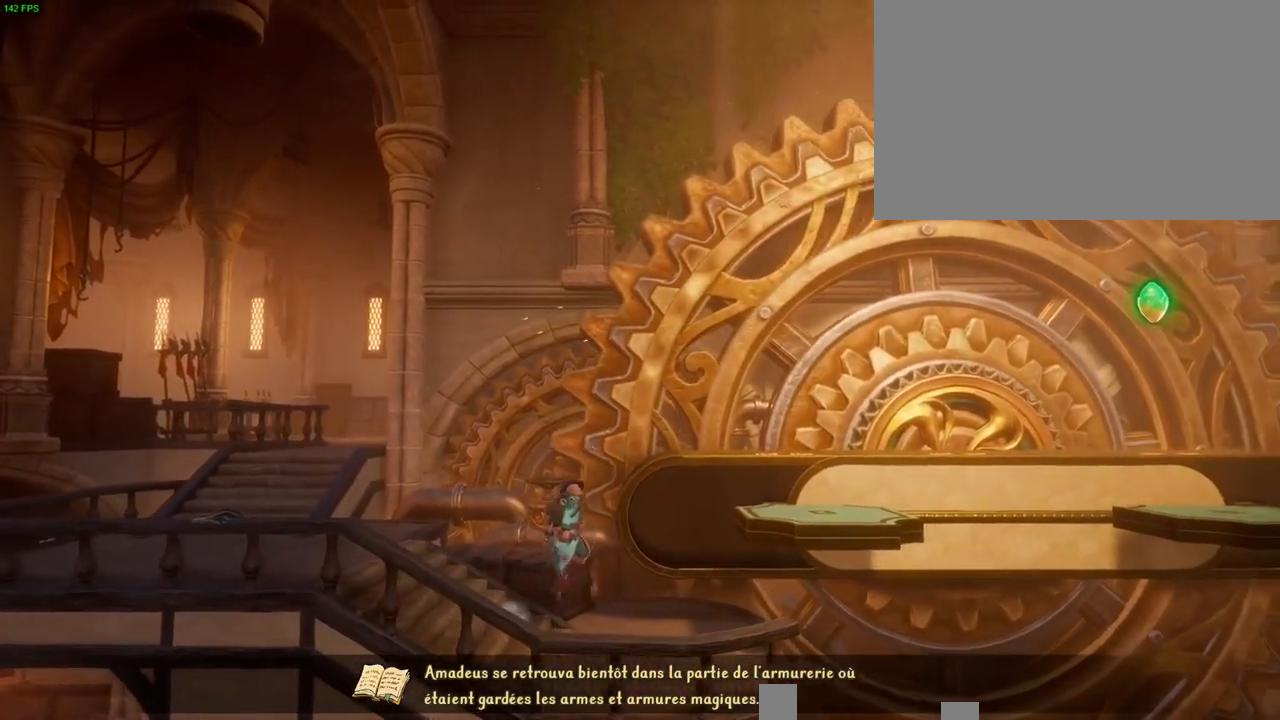
{"dt_ms": 500, "buttons": [], "left_stick": "right", "right_stick": "center", "button_events": [[417, "CROSS", "up"]]}
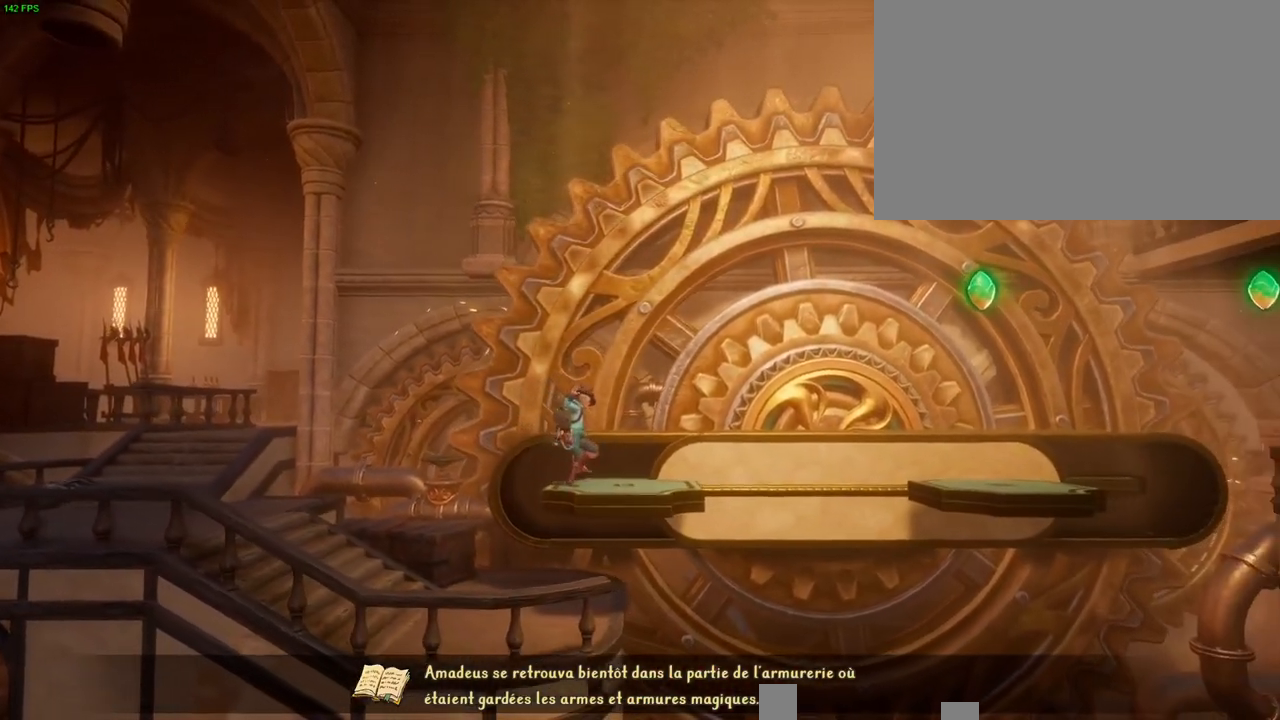
{"dt_ms": 500, "buttons": ["CROSS"], "left_stick": "right", "right_stick": "center", "button_events": [[133, "CROSS", "down"]]}
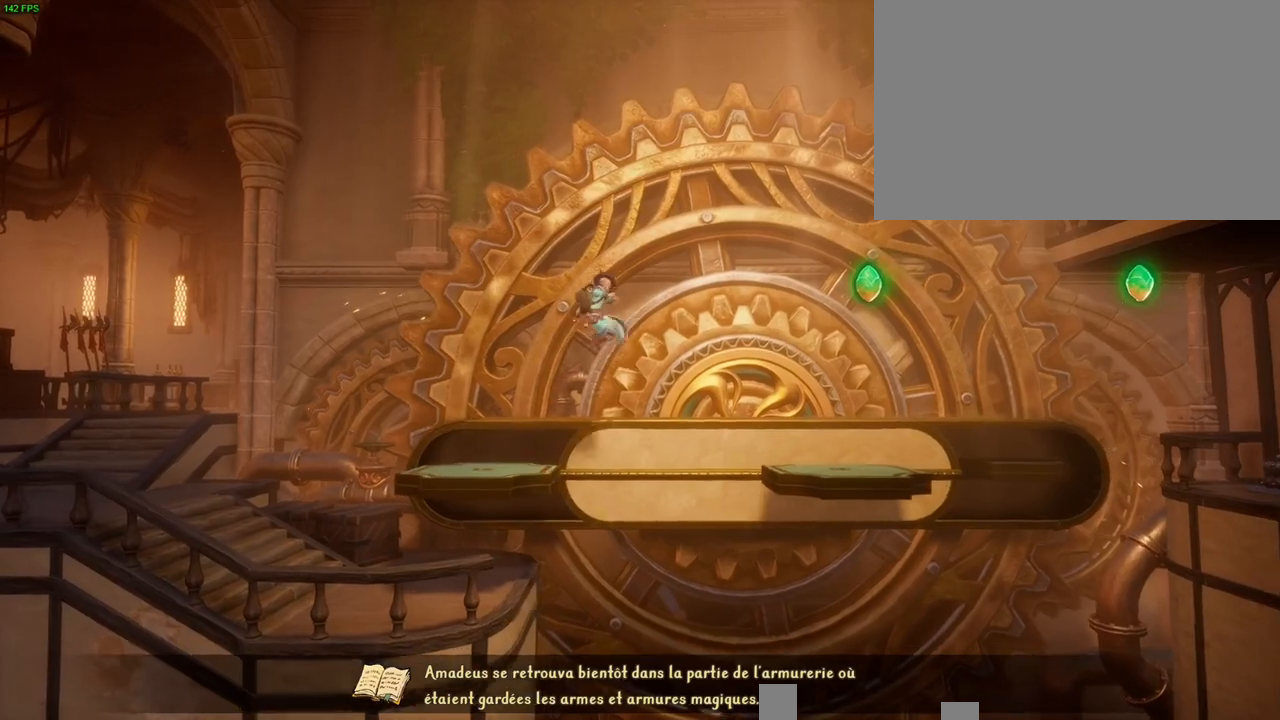
{"dt_ms": 500, "buttons": [], "left_stick": "right", "right_stick": "center", "button_events": [[500, "CROSS", "up"]]}
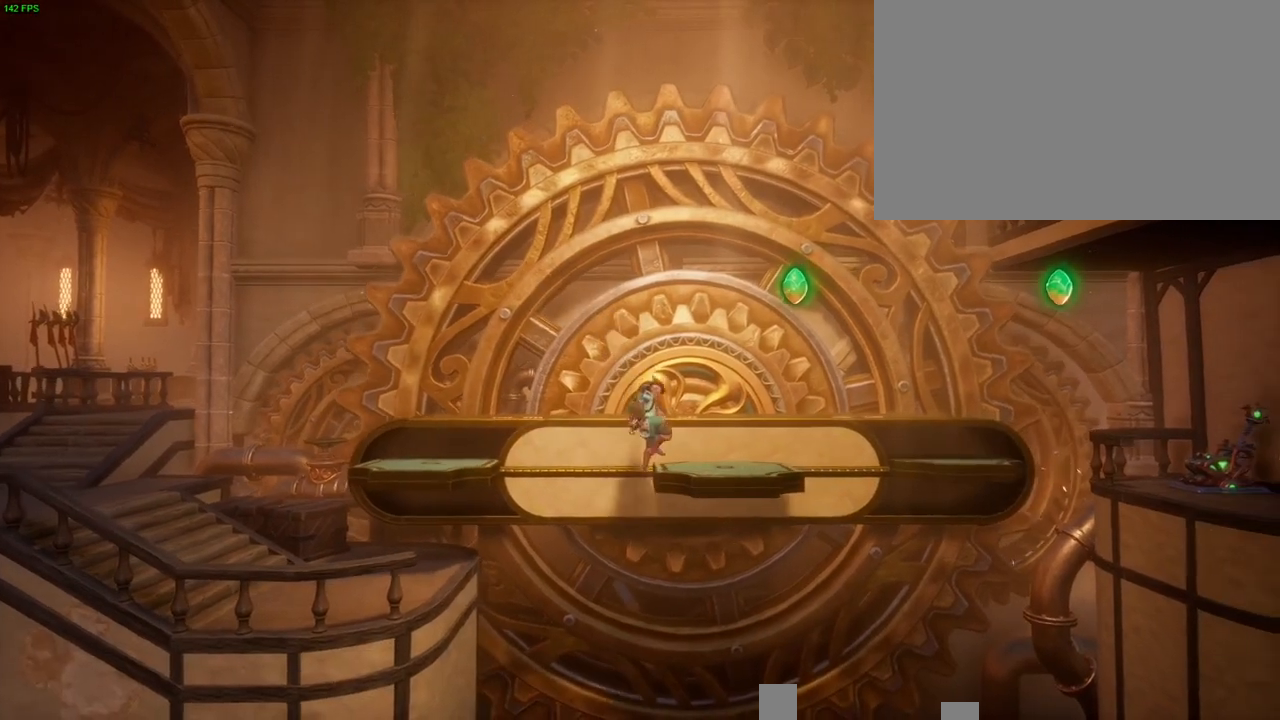
{"dt_ms": 500, "buttons": ["CROSS"], "left_stick": "right", "right_stick": "center", "button_events": [[500, "CROSS", "down"]]}
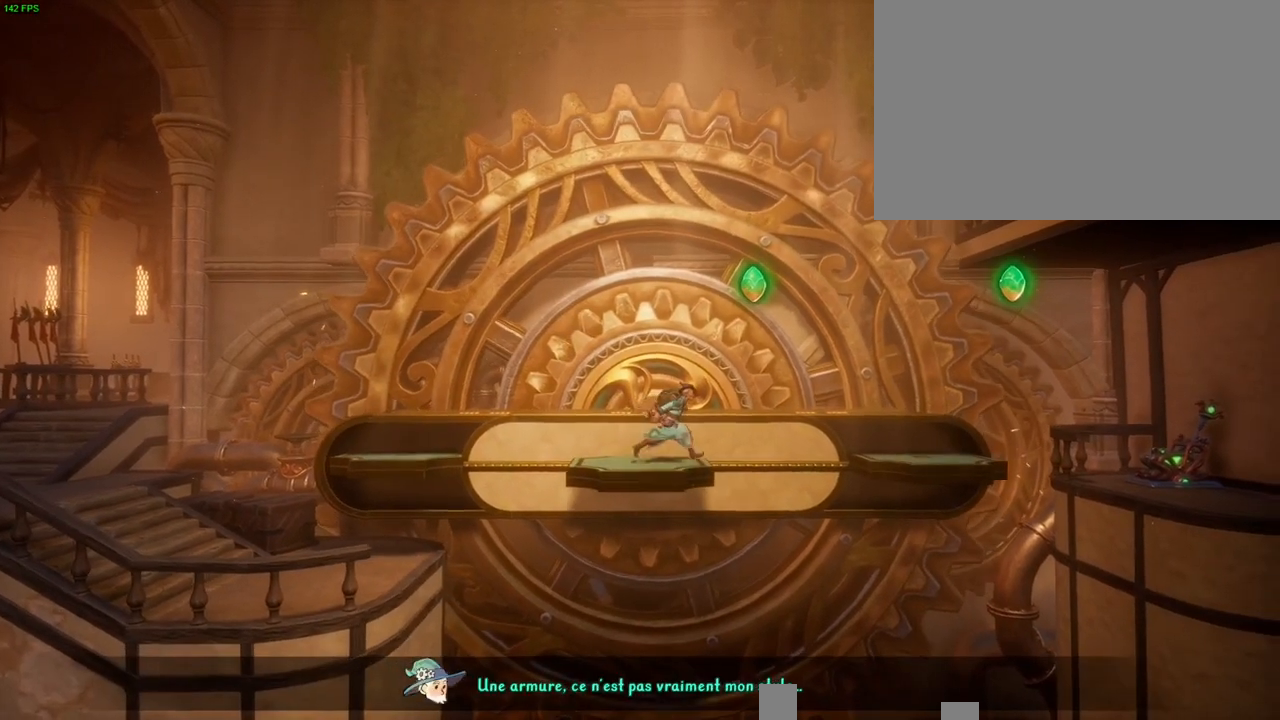
{"dt_ms": 500, "buttons": ["TRIANGLE"], "left_stick": "right", "right_stick": "center", "button_events": [[333, "CROSS", "up"], [433, "TRIANGLE", "down"]]}
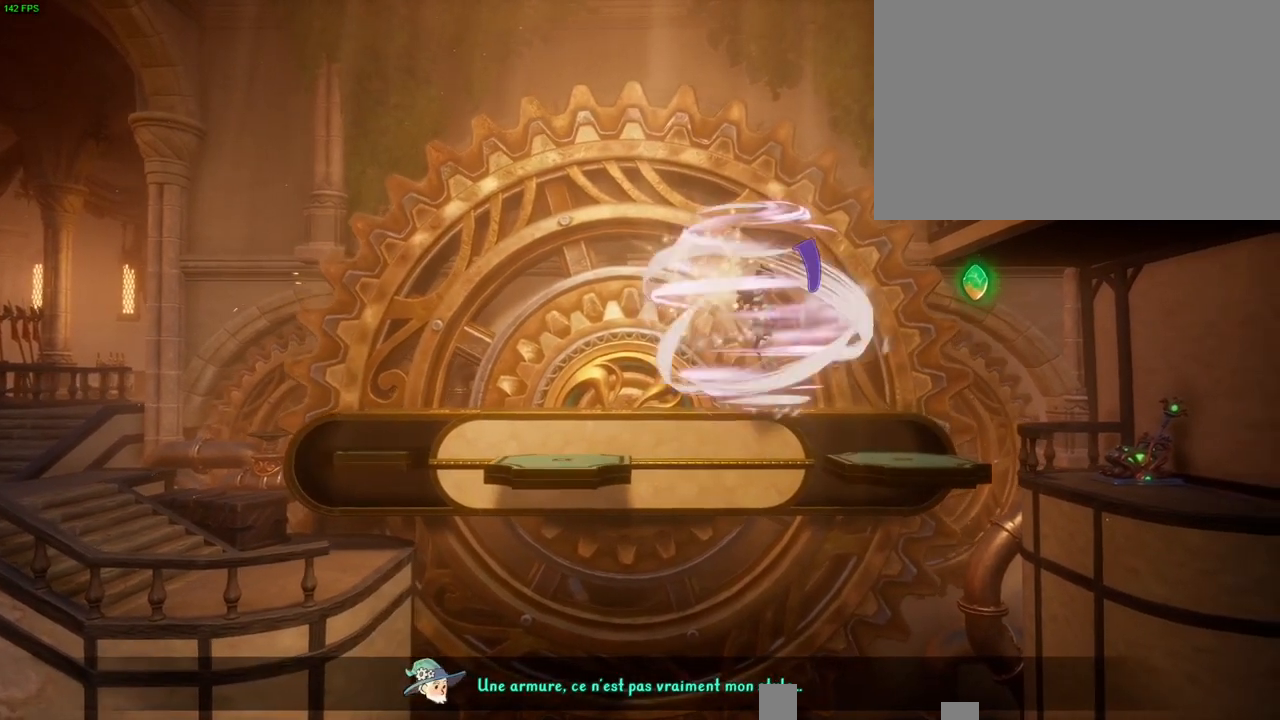
{"dt_ms": 500, "buttons": [], "left_stick": "right", "right_stick": "center", "button_events": [[17, "TRIANGLE", "up"], [100, "CROSS", "down"], [200, "CROSS", "up"], [250, "CROSS", "down"], [400, "CROSS", "up"], [433, "CROSS", "down"], [483, "CROSS", "up"]]}
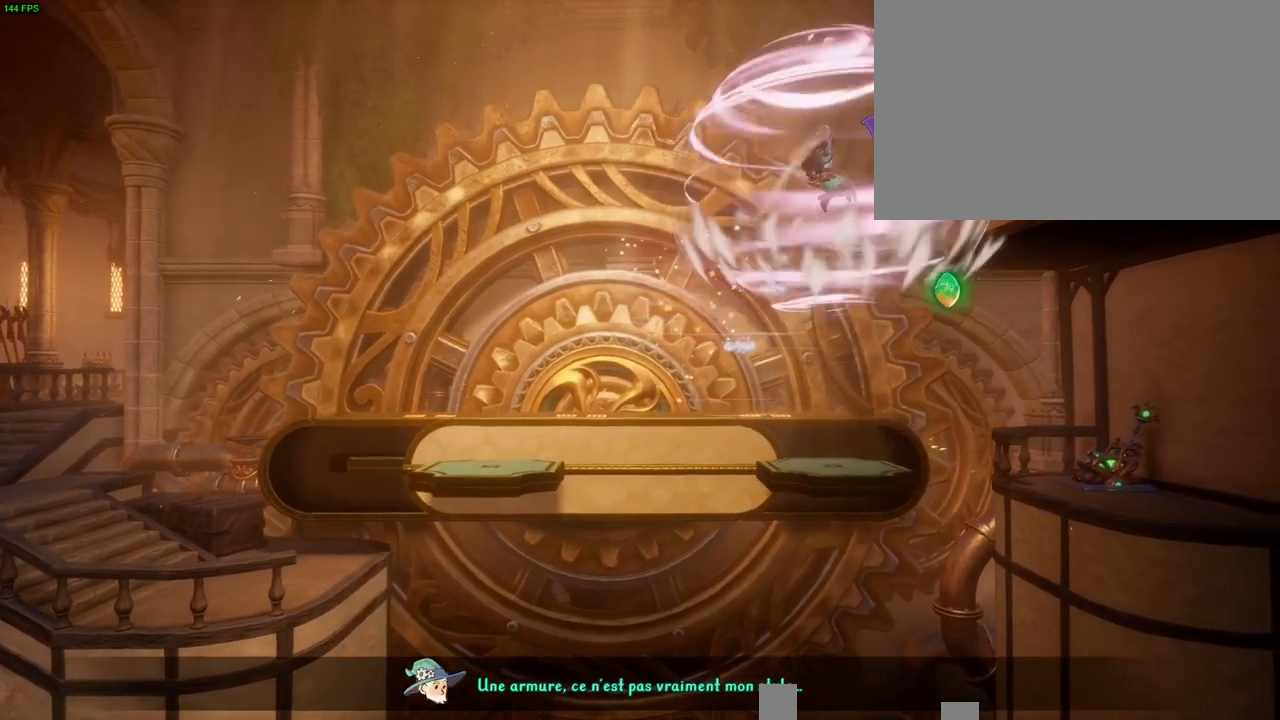
{"dt_ms": 500, "buttons": ["CROSS"], "left_stick": "right", "right_stick": "center", "button_events": [[17, "CROSS", "down"]]}
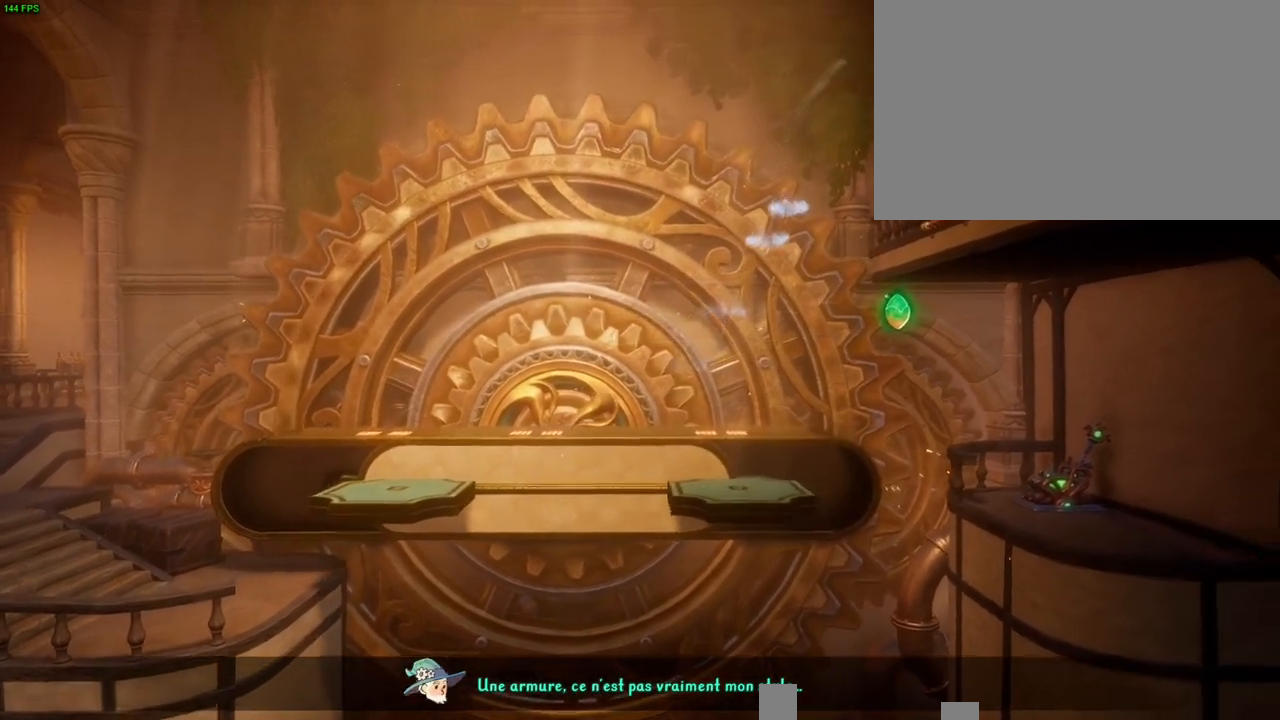
{"dt_ms": 500, "buttons": ["CROSS"], "left_stick": "right", "right_stick": "center", "button_events": [[83, "CROSS", "up"], [350, "CROSS", "down"]]}
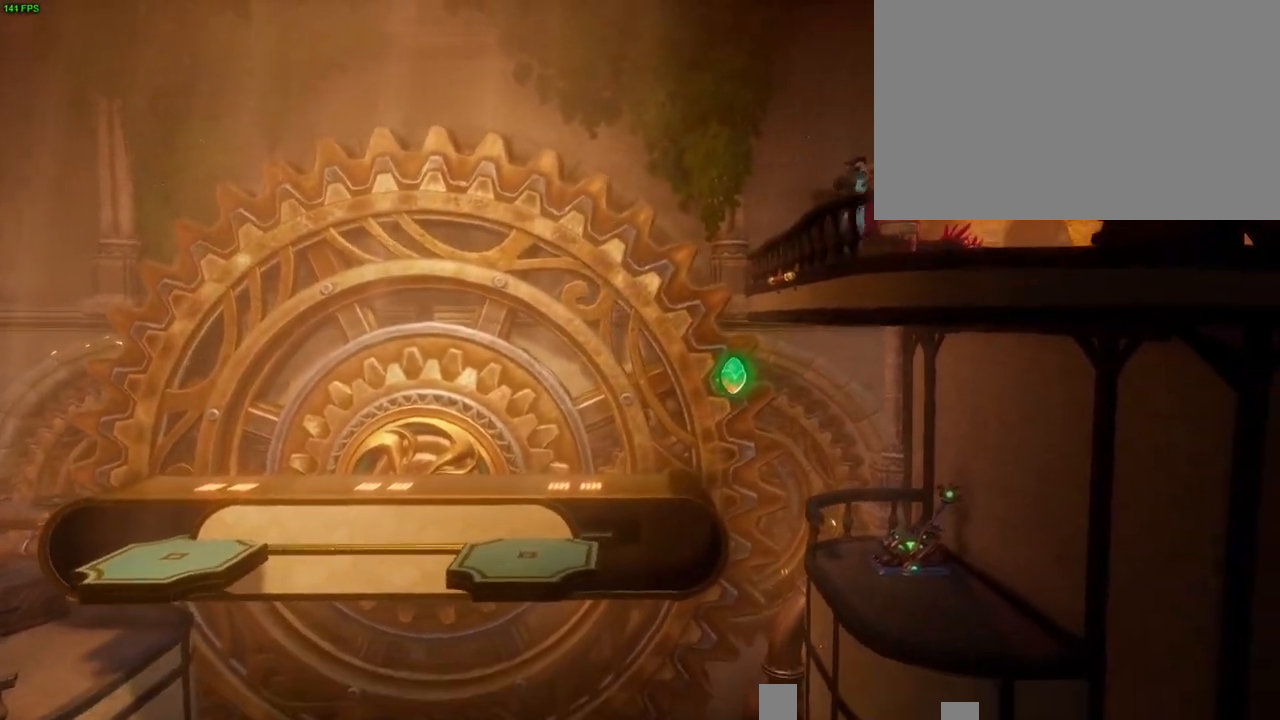
{"dt_ms": 500, "buttons": [], "left_stick": "right", "right_stick": "center", "button_events": [[300, "CROSS", "up"]]}
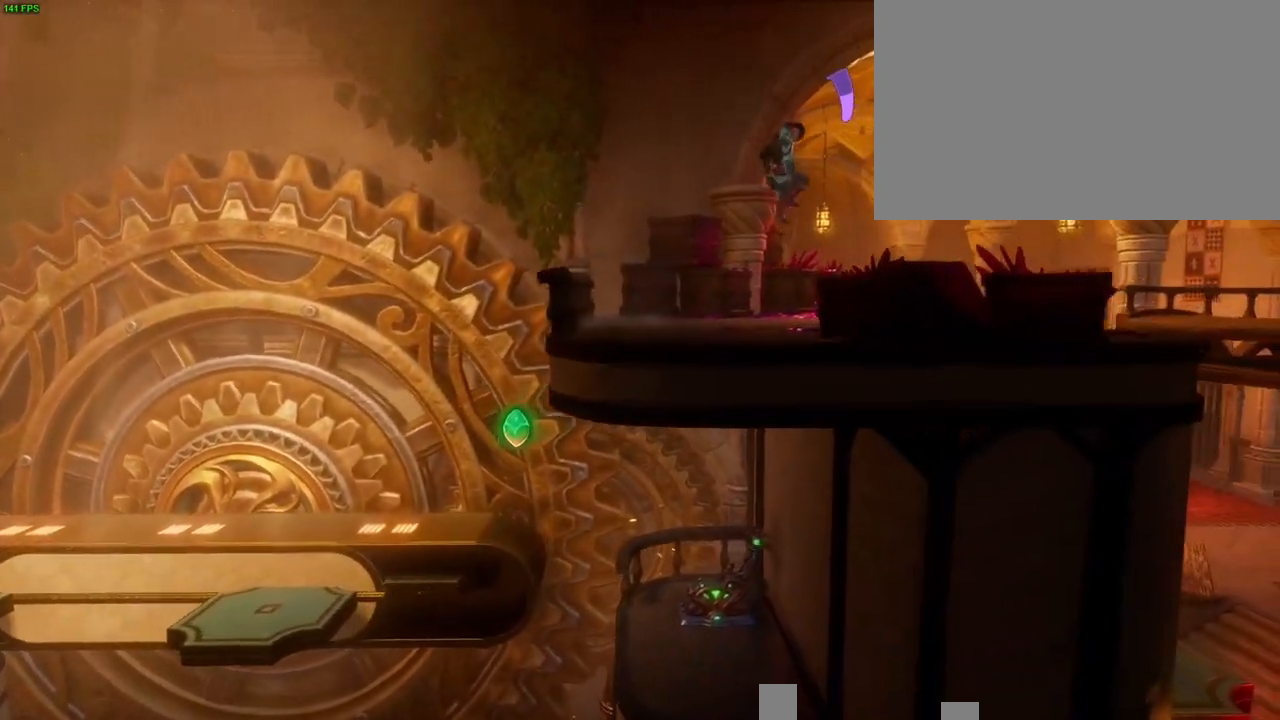
{"dt_ms": 500, "buttons": [], "left_stick": "right", "right_stick": "center", "button_events": [[167, "CROSS", "down"], [500, "CROSS", "up"]]}
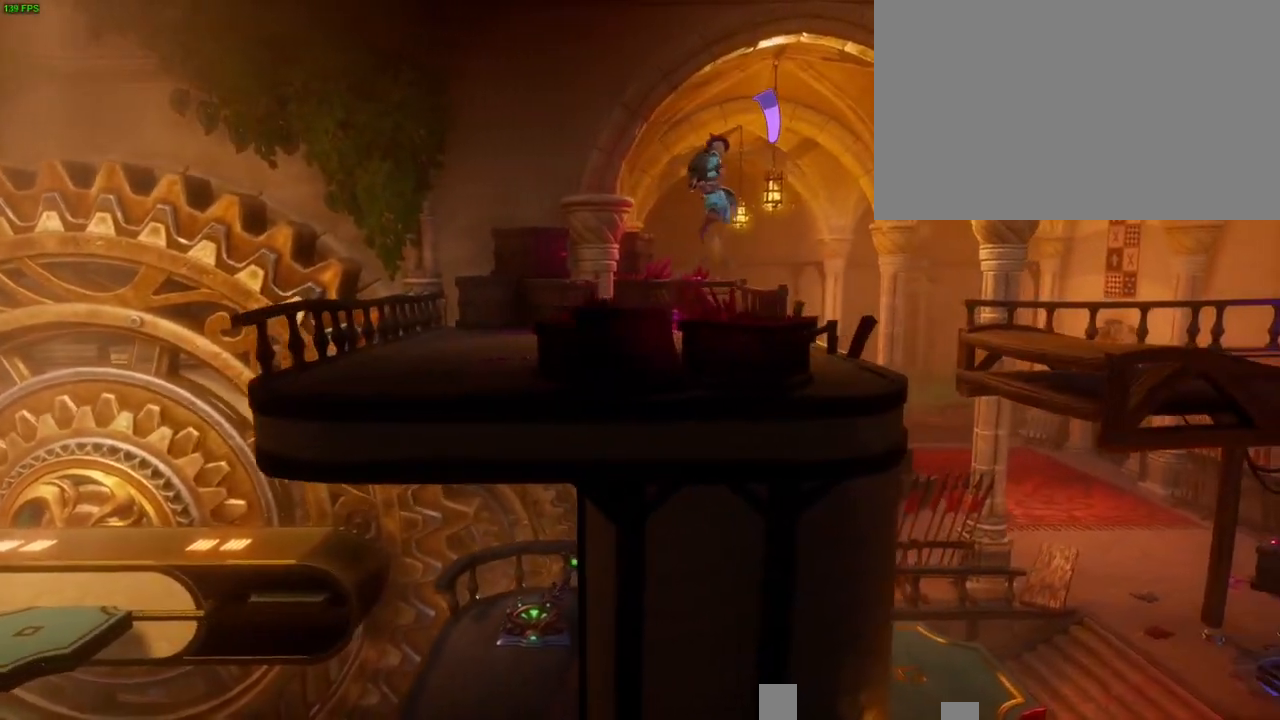
{"dt_ms": 500, "buttons": [], "left_stick": "right", "right_stick": "center", "button_events": []}
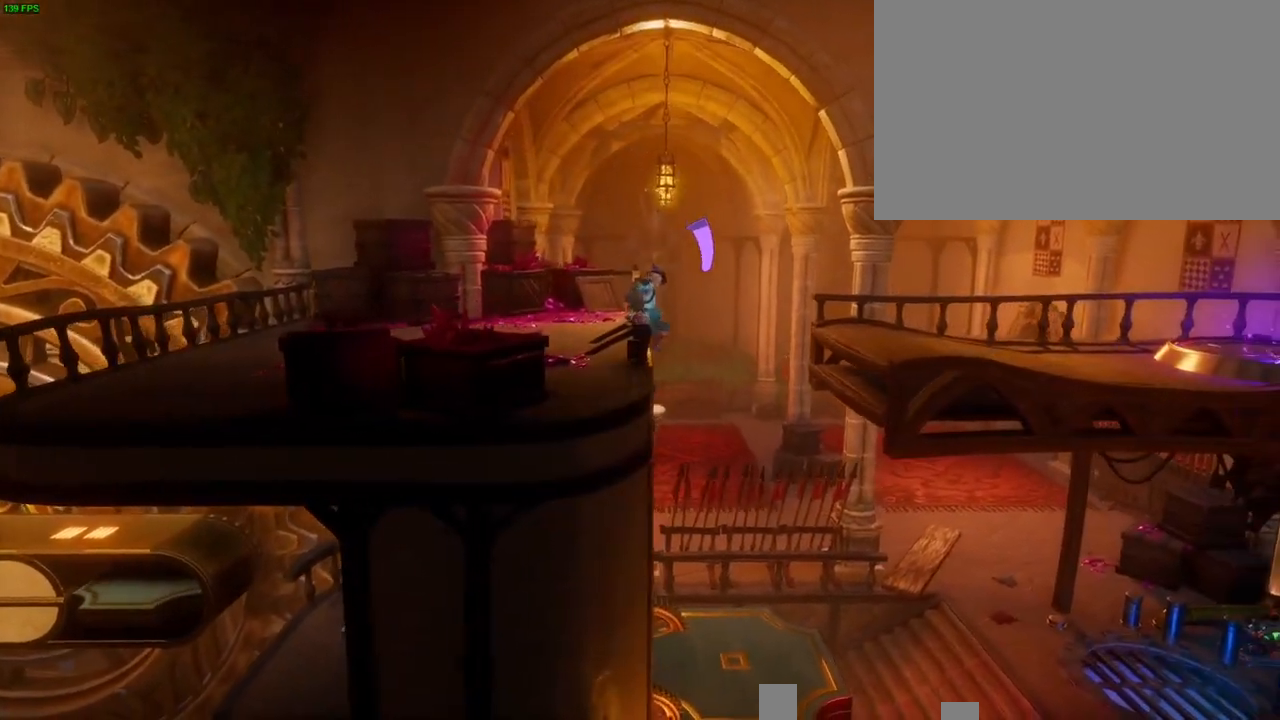
{"dt_ms": 500, "buttons": [], "left_stick": "right", "right_stick": "center", "button_events": []}
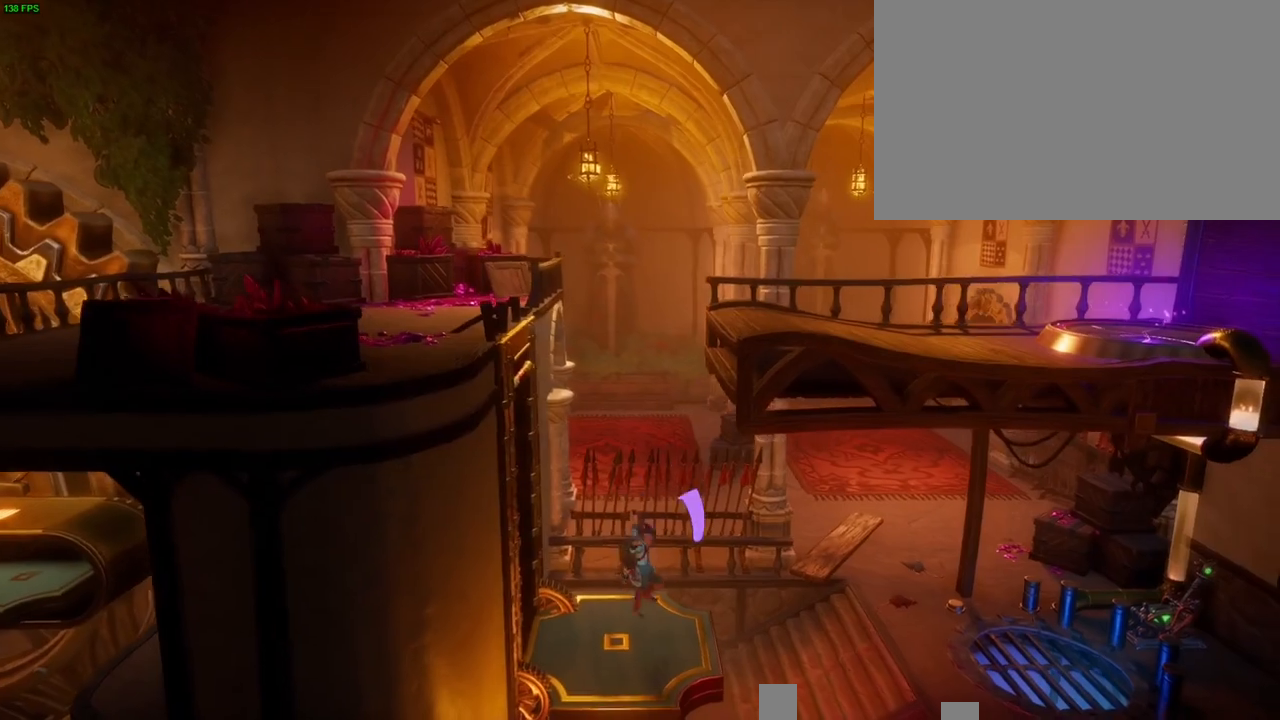
{"dt_ms": 500, "buttons": [], "left_stick": "right", "right_stick": "center", "button_events": [[67, "CROSS", "down"], [483, "CROSS", "up"]]}
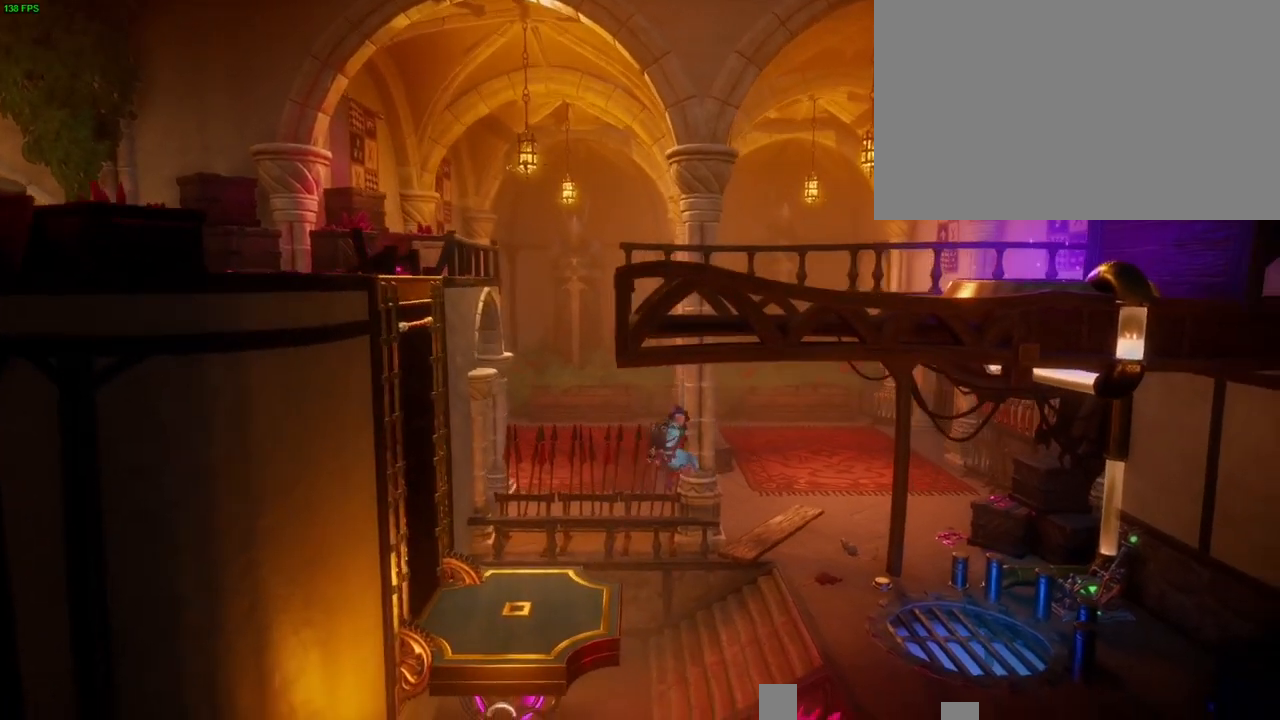
{"dt_ms": 500, "buttons": ["CROSS"], "left_stick": "right", "right_stick": "center", "button_events": [[400, "CROSS", "down"]]}
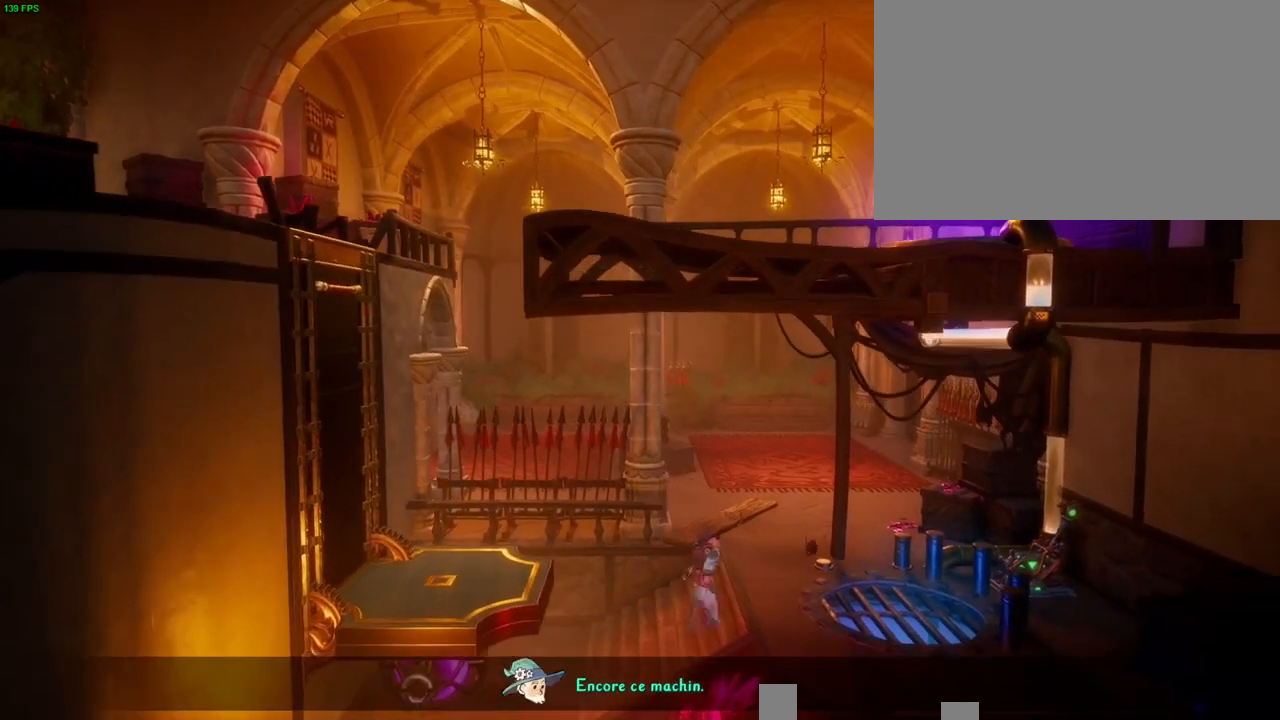
{"dt_ms": 500, "buttons": ["CROSS"], "left_stick": "right", "right_stick": "center", "button_events": []}
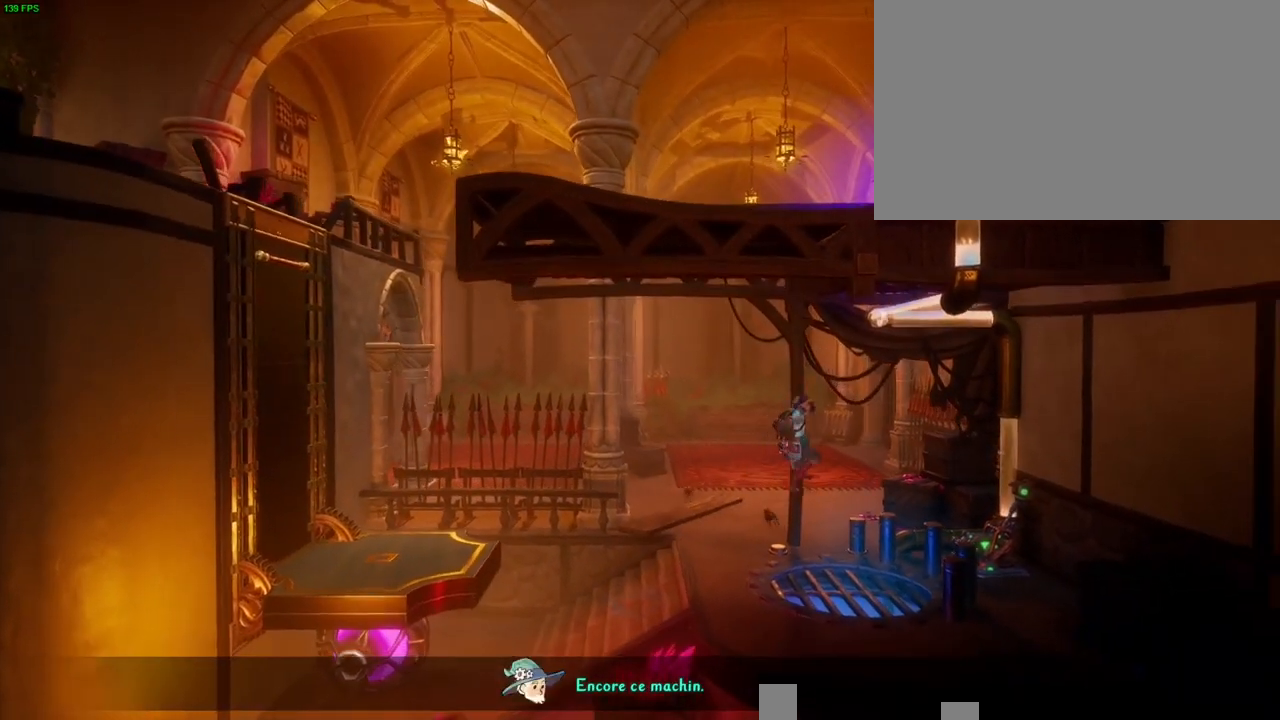
{"dt_ms": 500, "buttons": [], "left_stick": "right", "right_stick": "center", "button_events": [[283, "CROSS", "up"]]}
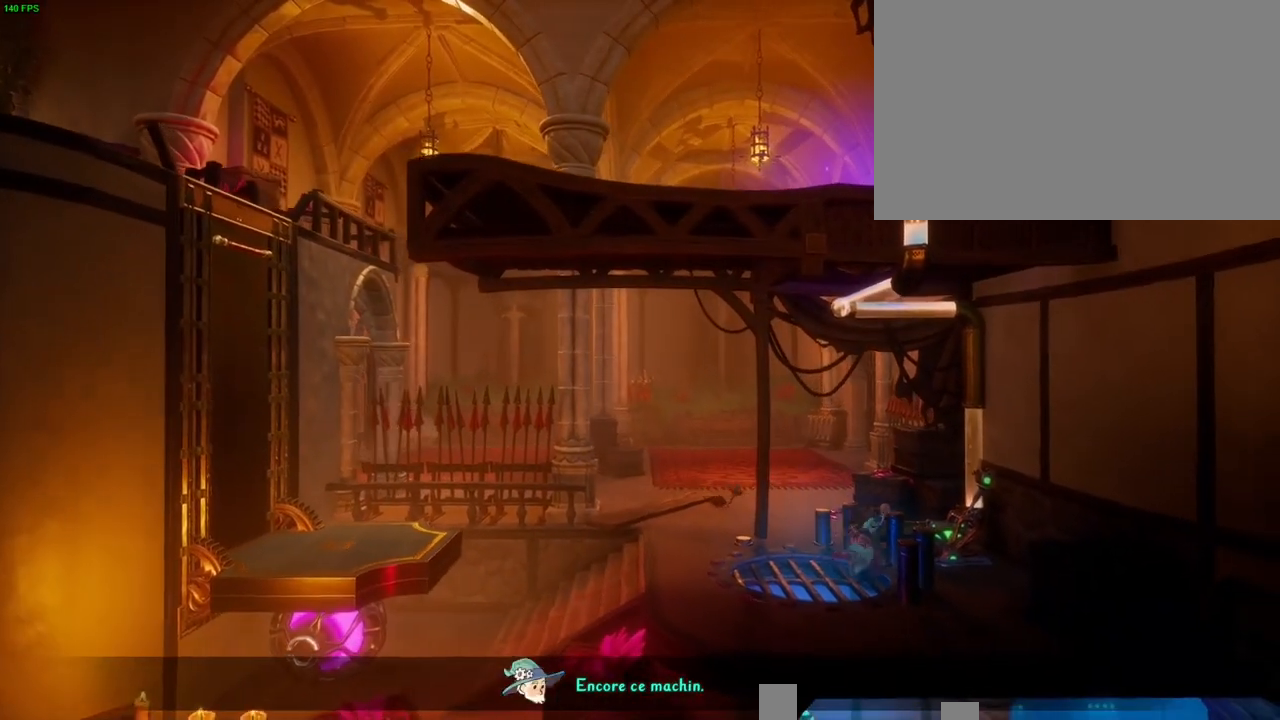
{"dt_ms": 500, "buttons": ["CIRCLE"], "left_stick": "center", "right_stick": "center", "button_events": [[367, "CIRCLE", "down"]]}
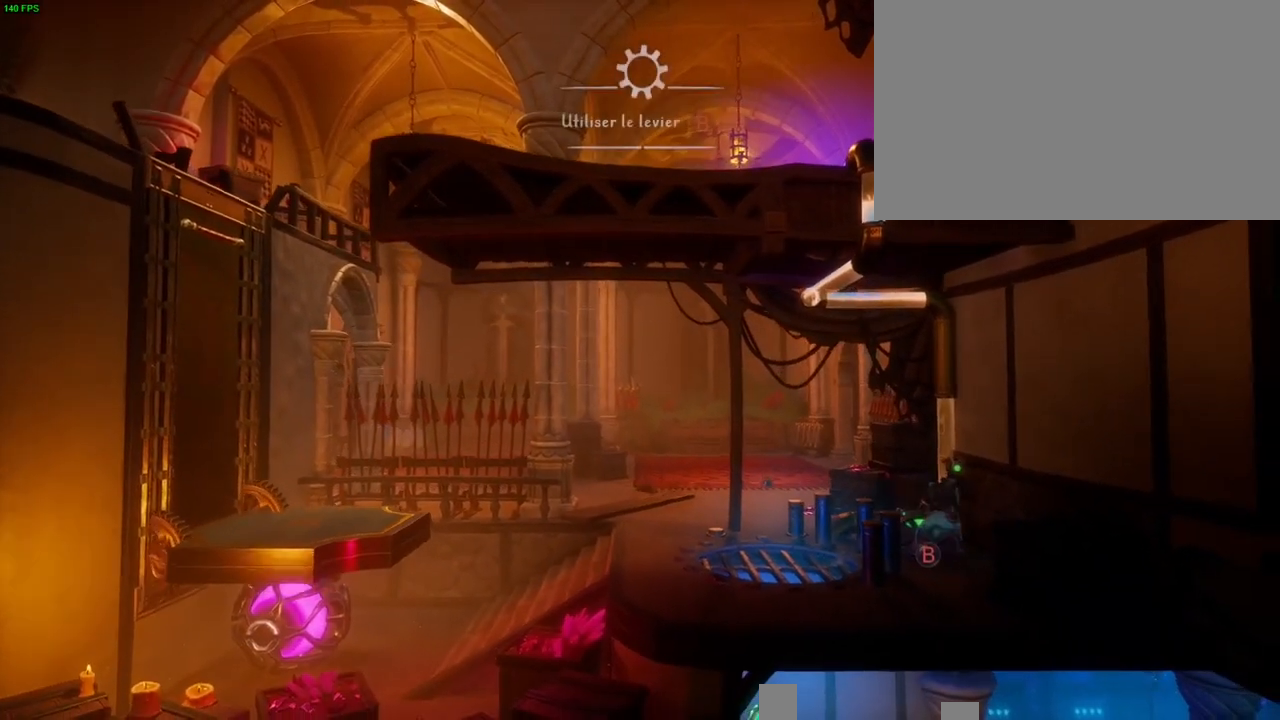
{"dt_ms": 500, "buttons": [], "left_stick": "left", "right_stick": "center", "button_events": [[483, "CIRCLE", "up"]]}
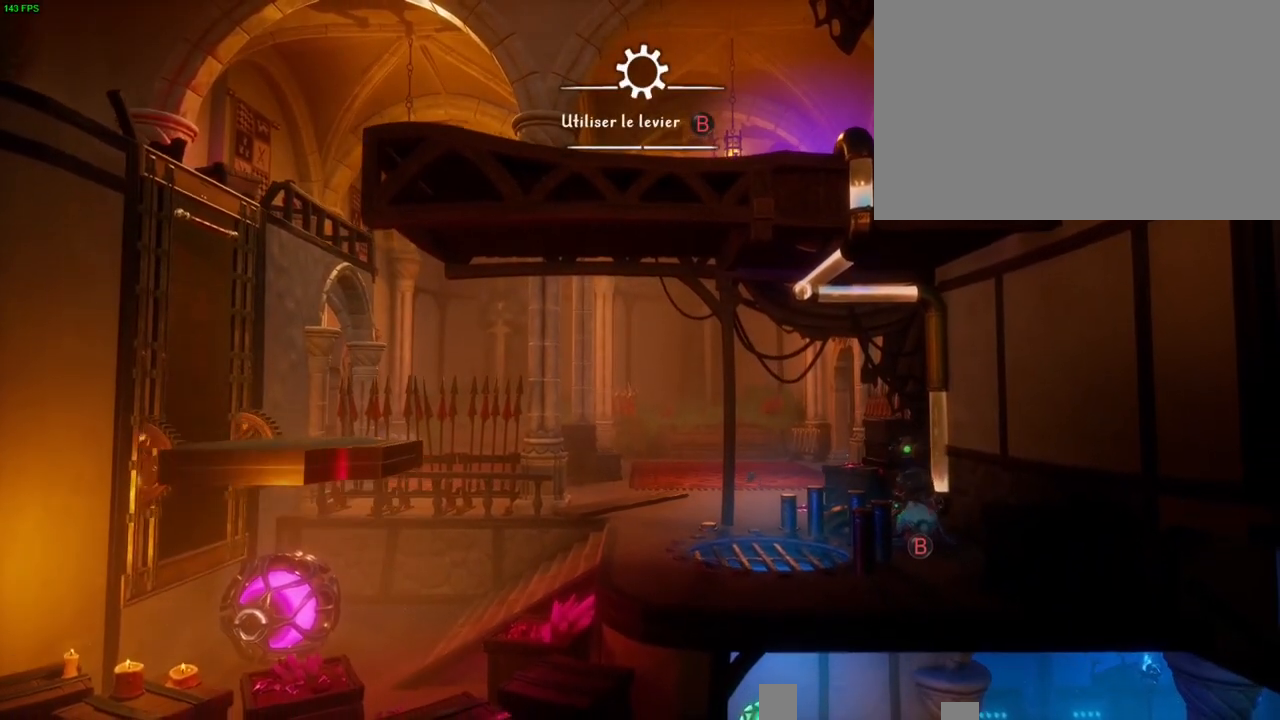
{"dt_ms": 500, "buttons": ["CROSS"], "left_stick": "left", "right_stick": "center", "button_events": [[317, "CROSS", "down"]]}
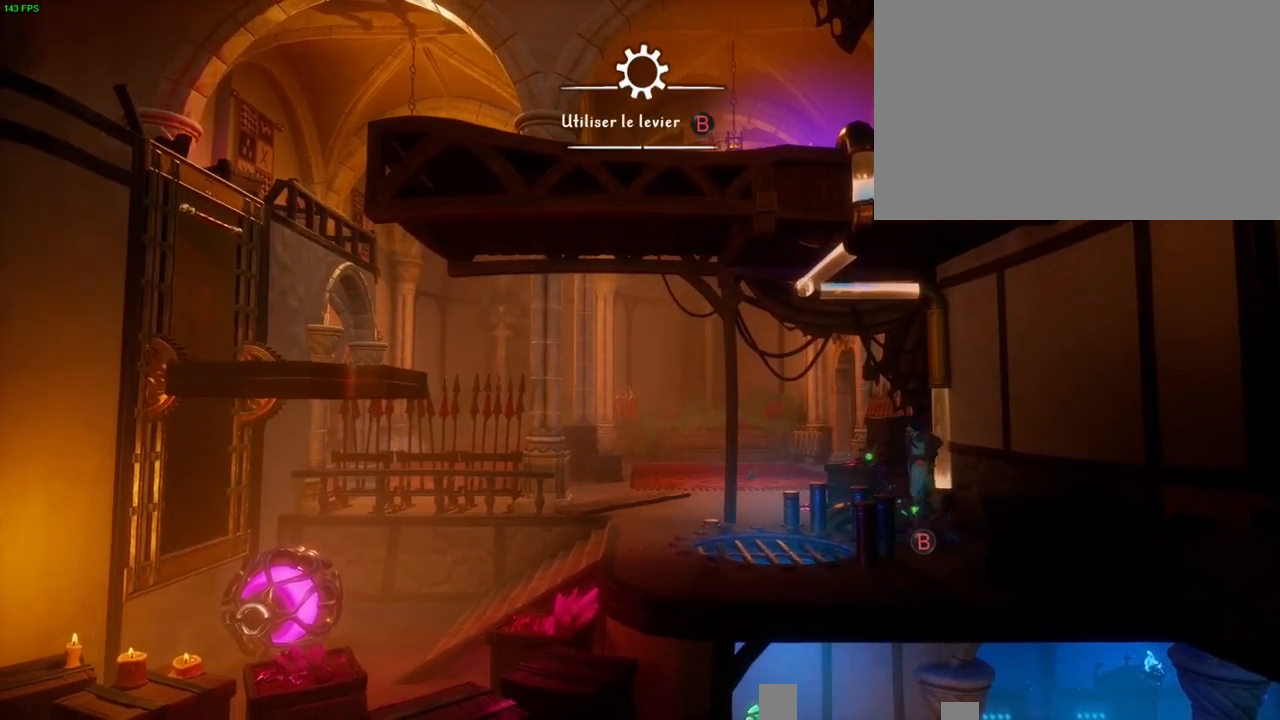
{"dt_ms": 500, "buttons": [], "left_stick": "left", "right_stick": "center", "button_events": [[67, "CROSS", "up"]]}